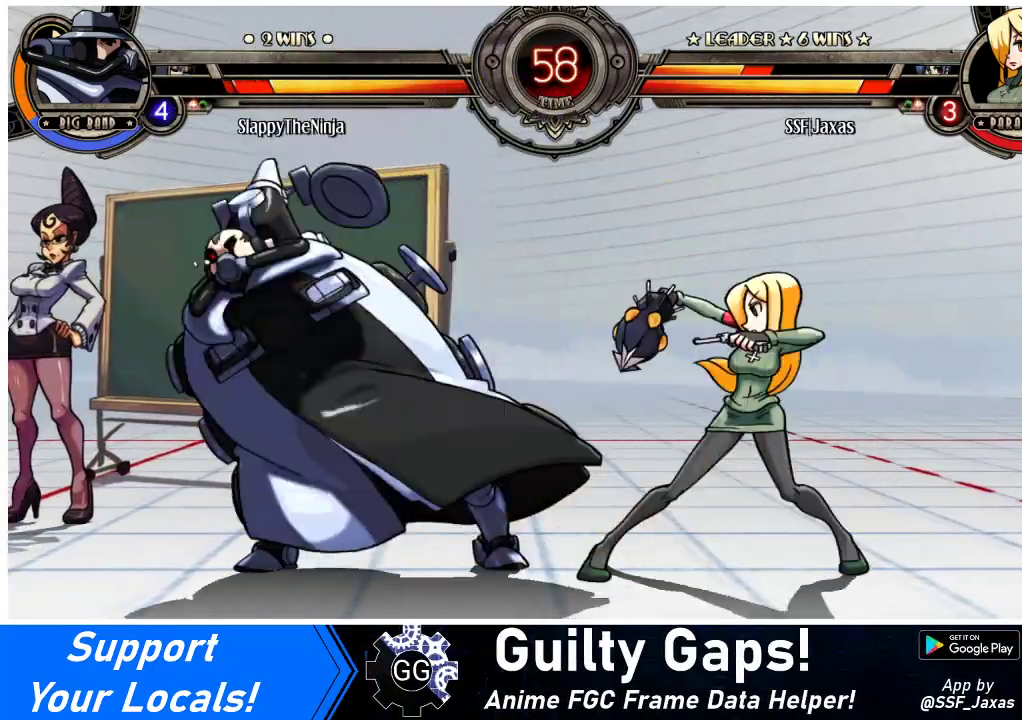
Gameplay with a controller (arcade stick); each line is a JSON object with the inputs held at the frame after it. "events" lists button and stick changes between this image and that frame as [ms after this image, input, new state], when the widget could be followed in between. Not read: L3 R3.
{"buttons": ["DPAD_LEFT"], "events": [[200, "DPAD_LEFT", "up"], [433, "DPAD_LEFT", "down"]]}
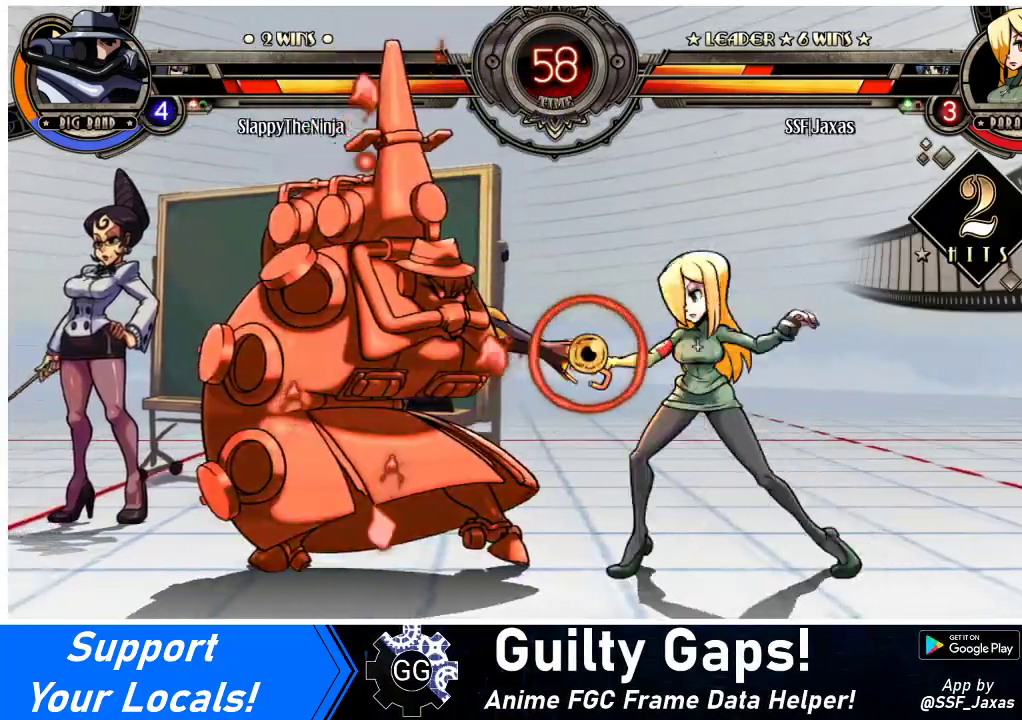
{"buttons": ["DPAD_RIGHT"], "events": [[33, "DPAD_DOWN", "down"], [67, "CROSS", "down"], [100, "DPAD_LEFT", "up"], [167, "CROSS", "up"], [200, "CIRCLE", "down"], [333, "CIRCLE", "up"], [400, "DPAD_RIGHT", "down"], [467, "DPAD_DOWN", "up"]]}
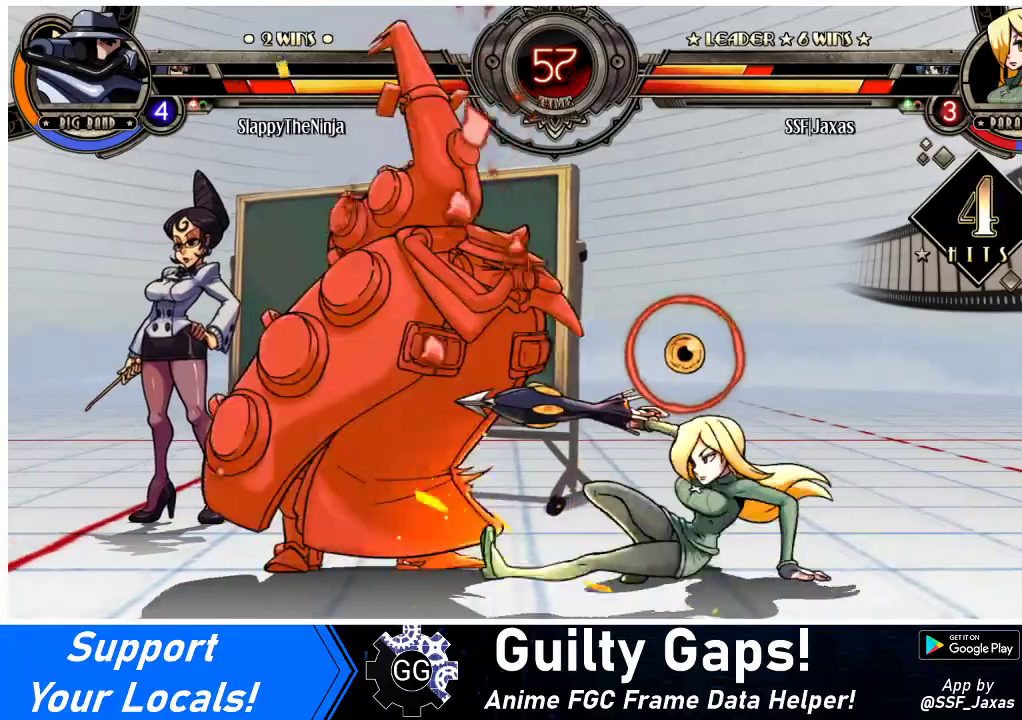
{"buttons": ["R1", "DPAD_RIGHT"], "events": [[67, "R1", "down"], [233, "R1", "up"], [433, "R1", "down"]]}
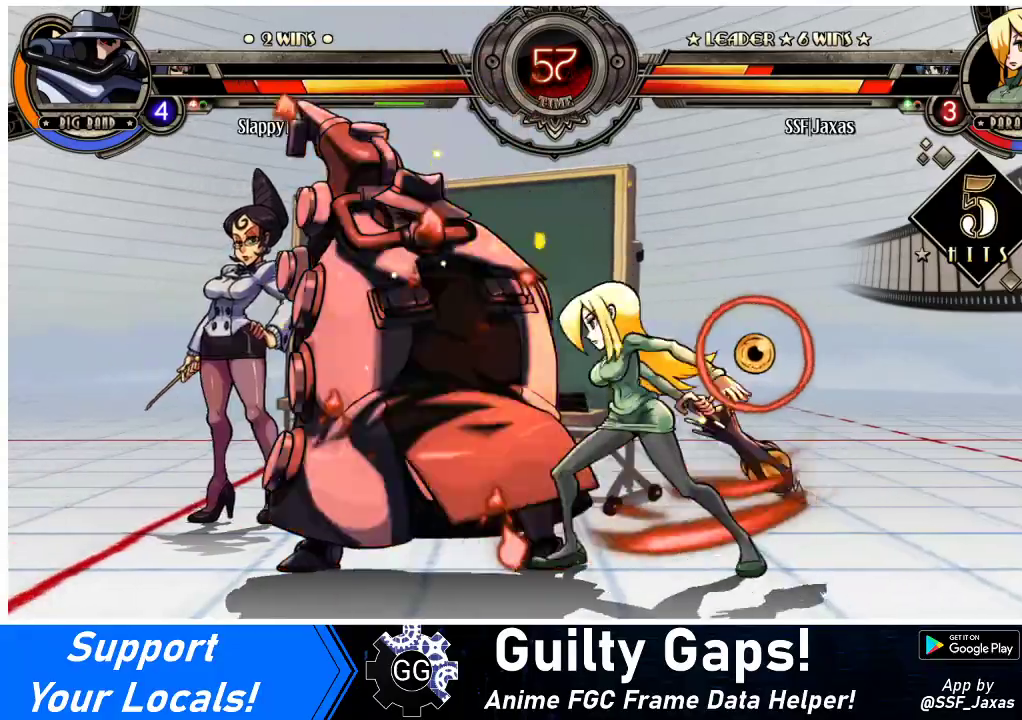
{"buttons": ["DPAD_LEFT"], "events": [[100, "R1", "up"], [200, "DPAD_RIGHT", "up"], [267, "DPAD_LEFT", "down"], [300, "SQUARE", "down"], [467, "SQUARE", "up"]]}
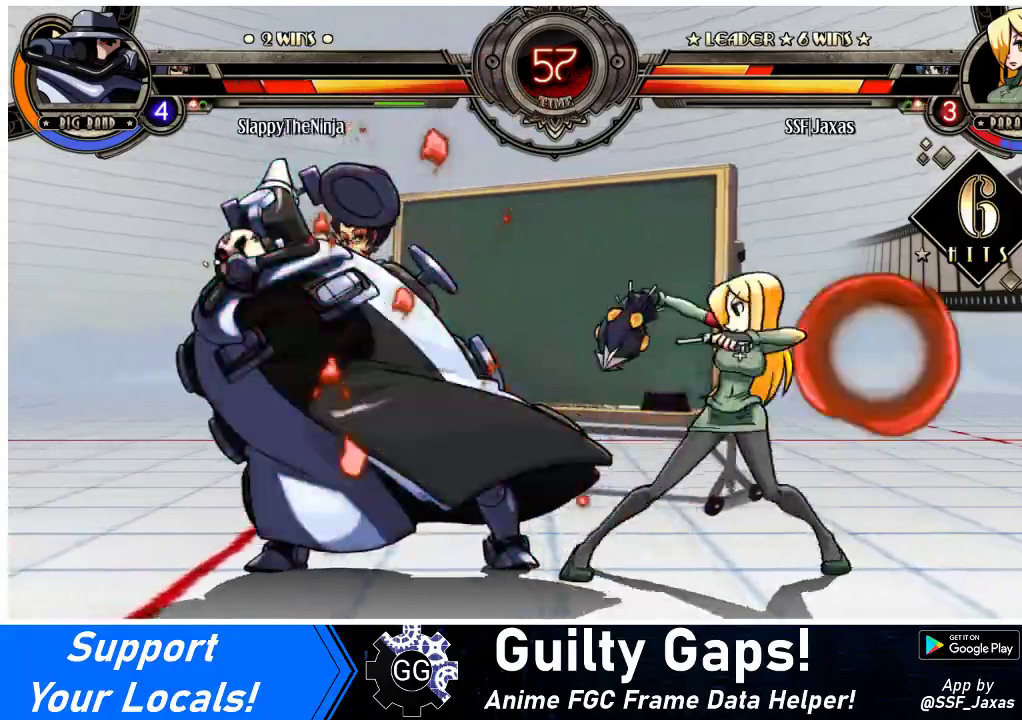
{"buttons": ["TRIANGLE", "DPAD_RIGHT"], "events": [[33, "DPAD_LEFT", "up"], [100, "DPAD_RIGHT", "down"], [433, "TRIANGLE", "down"]]}
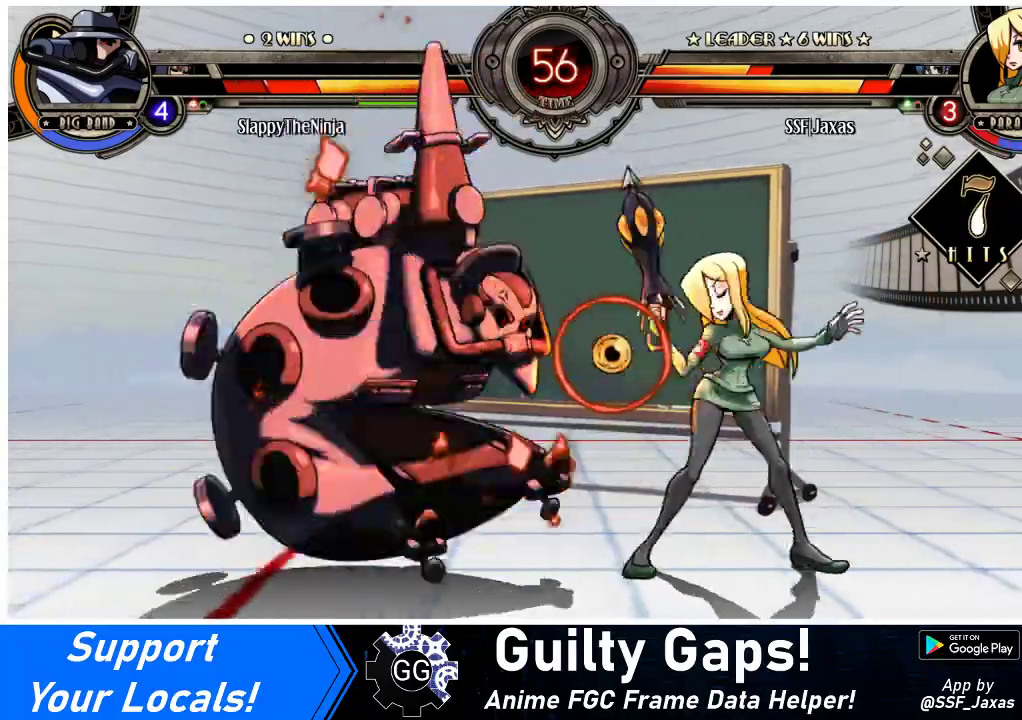
{"buttons": [], "events": [[67, "TRIANGLE", "up"], [167, "R2", "down"], [367, "R2", "up"], [500, "DPAD_RIGHT", "up"]]}
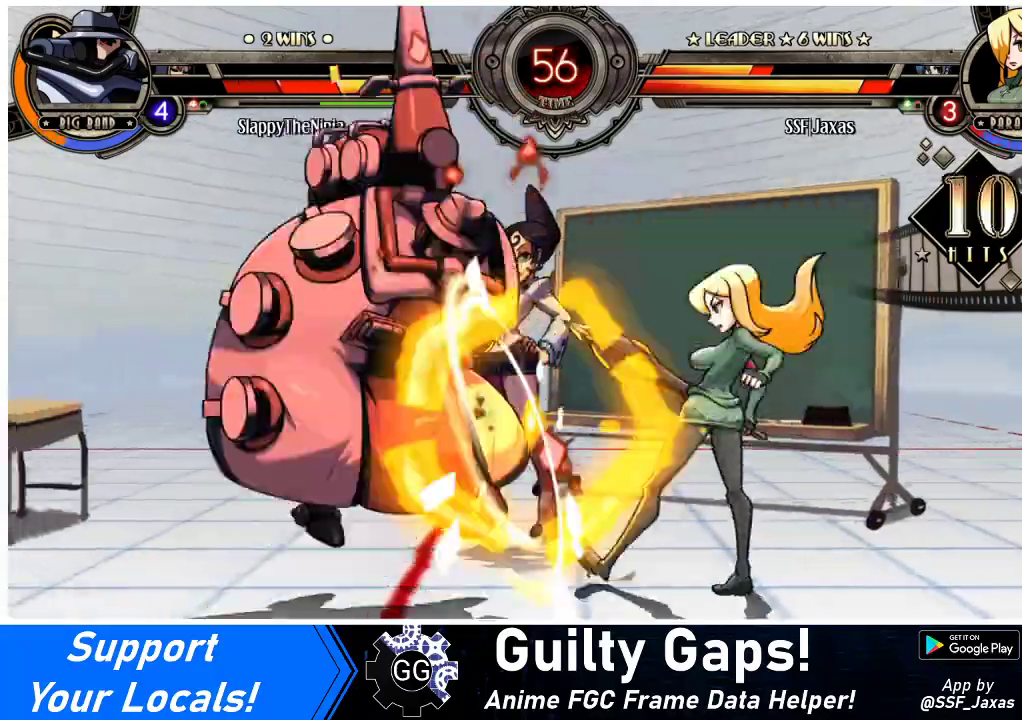
{"buttons": [], "events": [[67, "DPAD_LEFT", "down"], [133, "CROSS", "down"], [267, "CROSS", "up"], [267, "DPAD_LEFT", "up"], [433, "DPAD_LEFT", "down"], [467, "DPAD_LEFT", "up"]]}
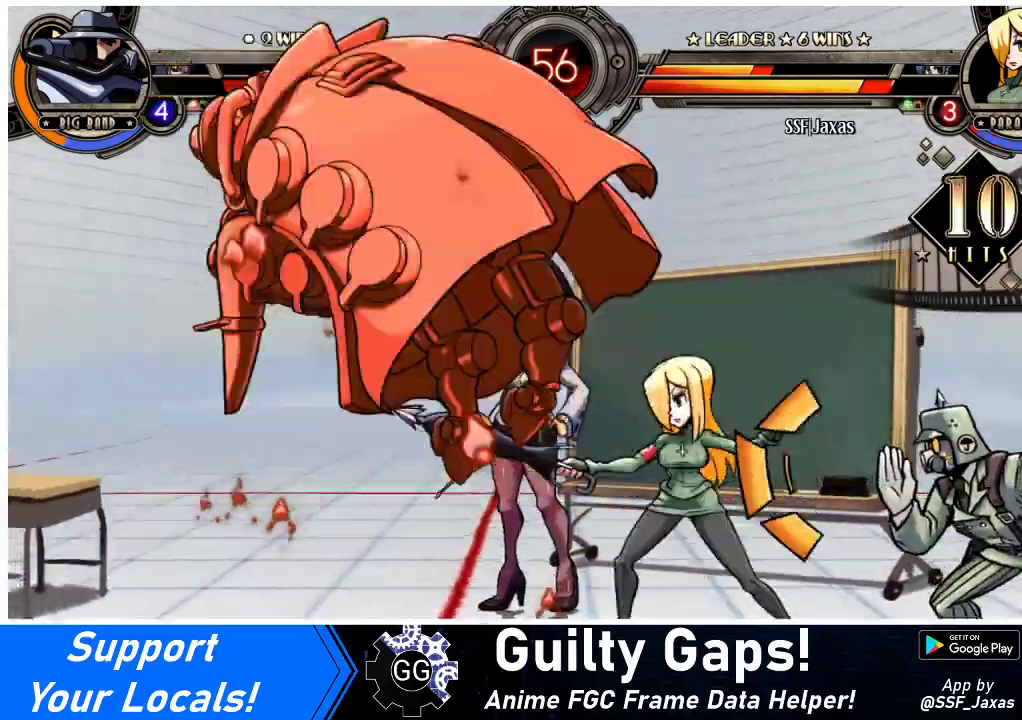
{"buttons": ["DPAD_DOWN"], "events": [[33, "DPAD_LEFT", "down"], [133, "CIRCLE", "down"], [167, "DPAD_DOWN", "down"], [200, "CIRCLE", "up"], [200, "DPAD_LEFT", "up"], [267, "R1", "down"], [467, "R1", "up"]]}
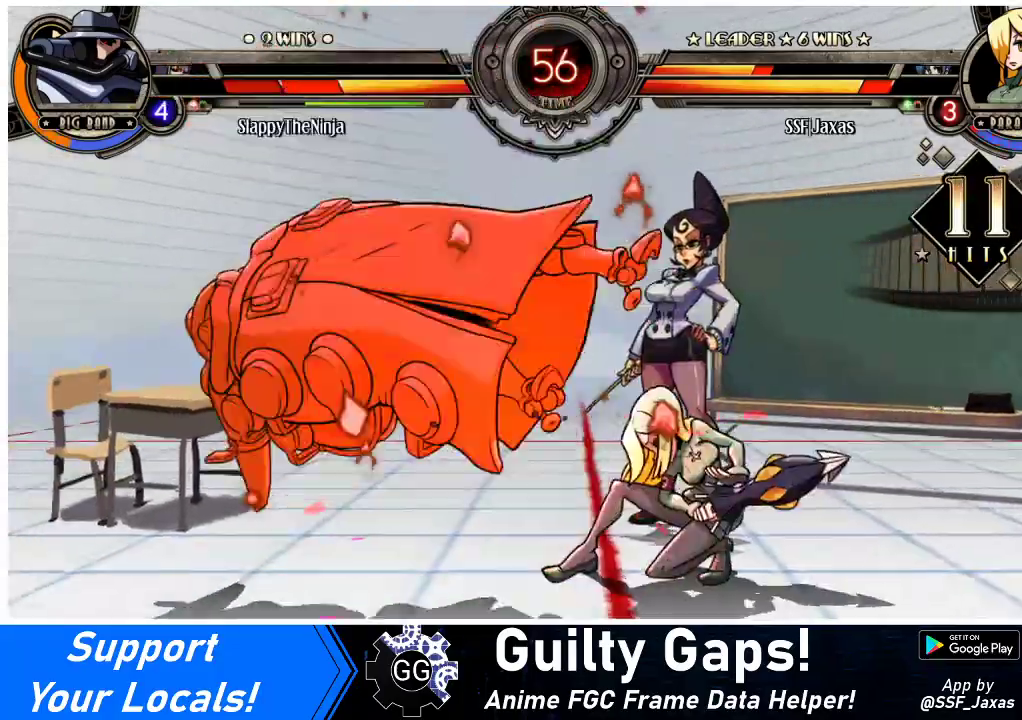
{"buttons": ["DPAD_RIGHT"], "events": [[33, "DPAD_LEFT", "down"], [133, "DPAD_DOWN", "up"], [333, "DPAD_UP", "down"], [367, "DPAD_LEFT", "up"], [400, "DPAD_RIGHT", "down"], [433, "DPAD_UP", "up"]]}
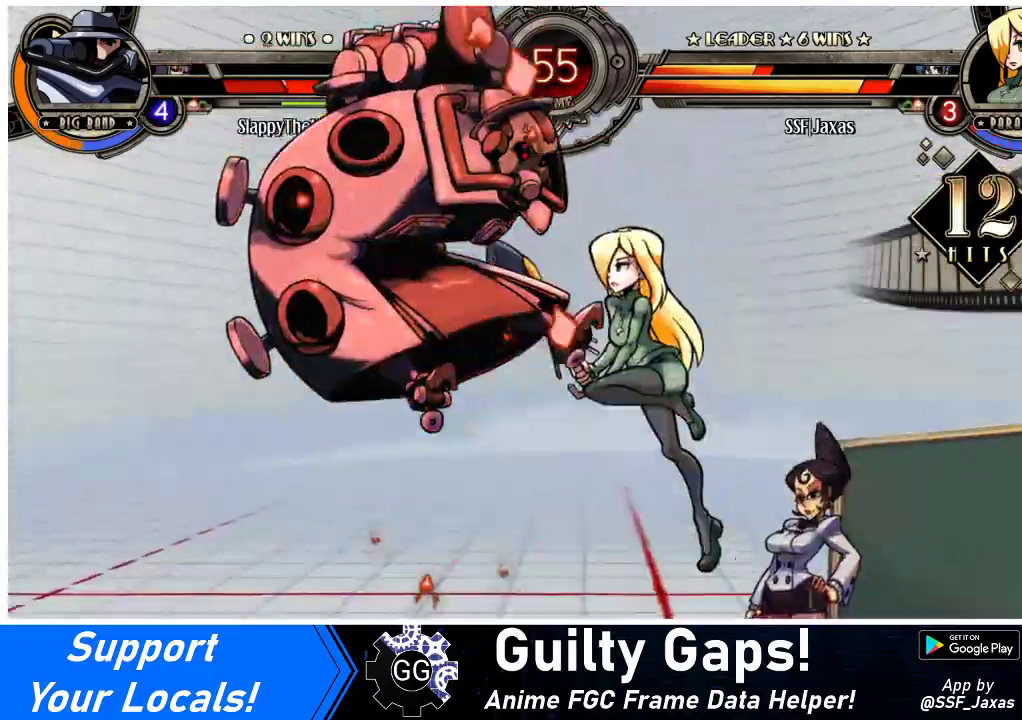
{"buttons": ["SQUARE", "DPAD_RIGHT"], "events": [[433, "SQUARE", "down"]]}
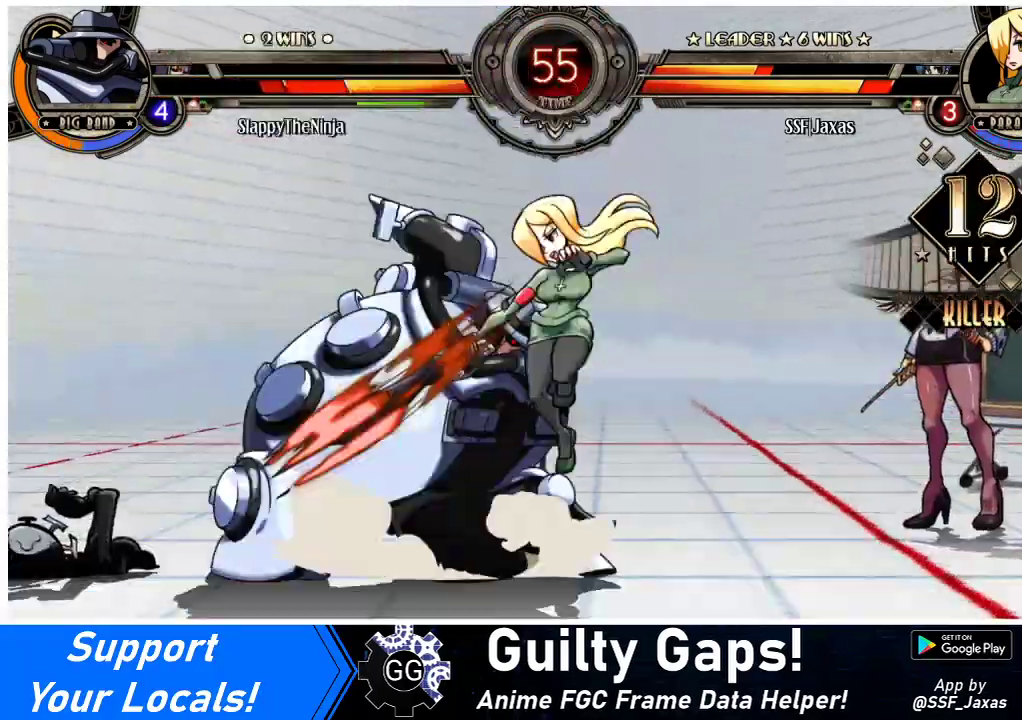
{"buttons": ["TRIANGLE", "DPAD_RIGHT"], "events": [[33, "SQUARE", "up"], [267, "SQUARE", "down"], [400, "SQUARE", "up"], [467, "TRIANGLE", "down"]]}
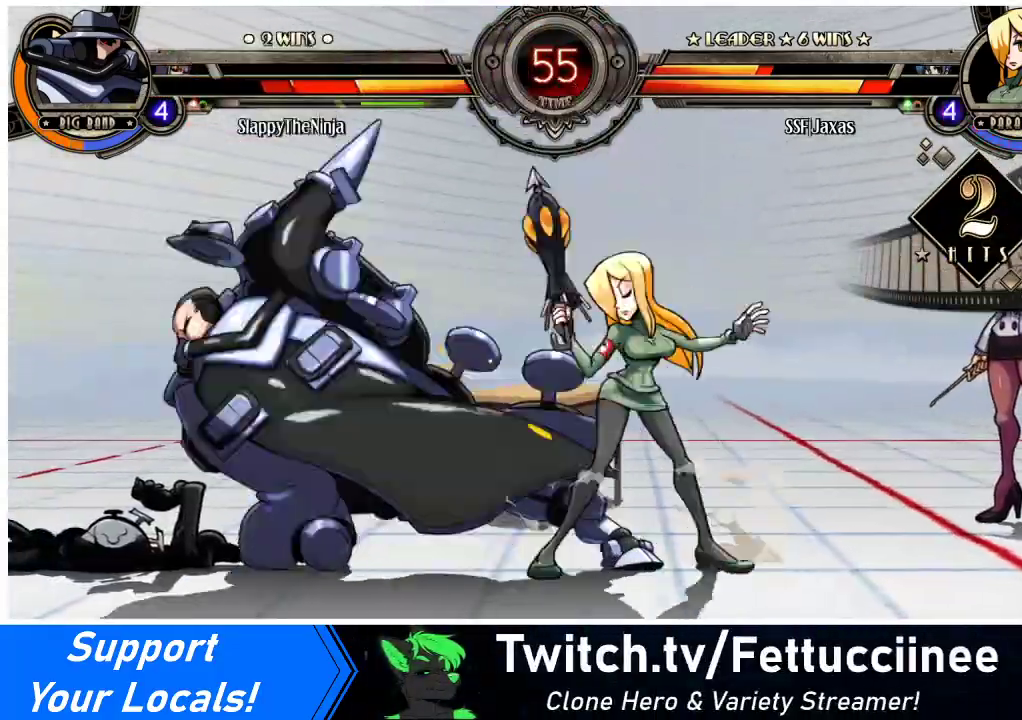
{"buttons": ["DPAD_RIGHT"], "events": [[100, "TRIANGLE", "up"], [233, "R1", "down"], [367, "R1", "up"]]}
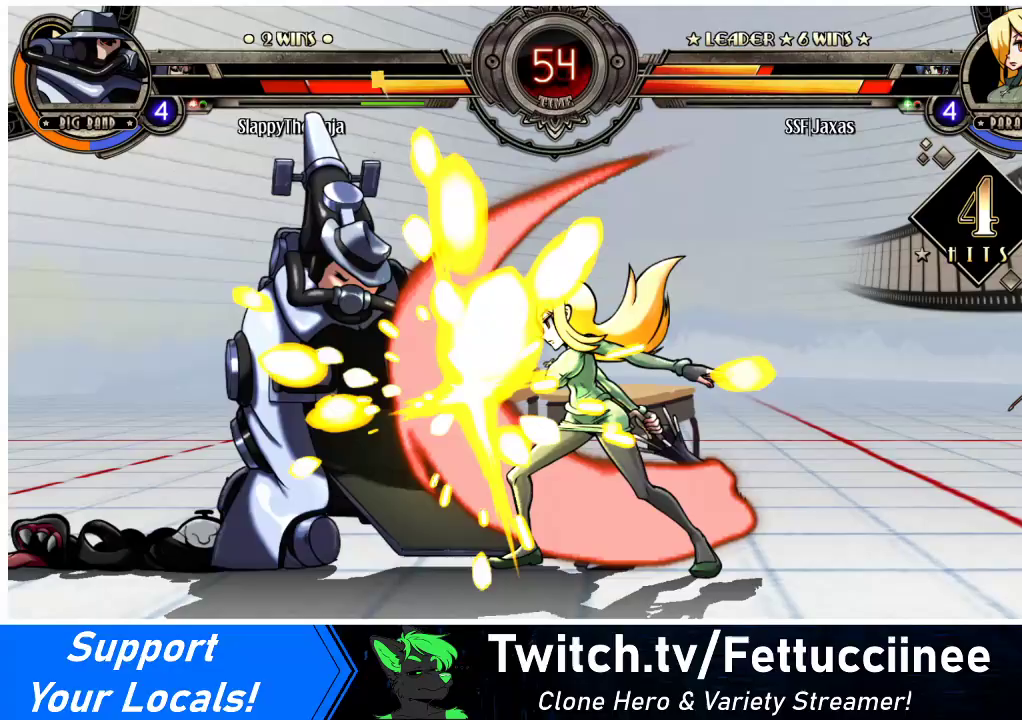
{"buttons": ["SQUARE", "DPAD_LEFT"], "events": [[100, "R1", "down"], [267, "R1", "up"], [333, "DPAD_RIGHT", "up"], [400, "DPAD_LEFT", "down"], [433, "SQUARE", "down"]]}
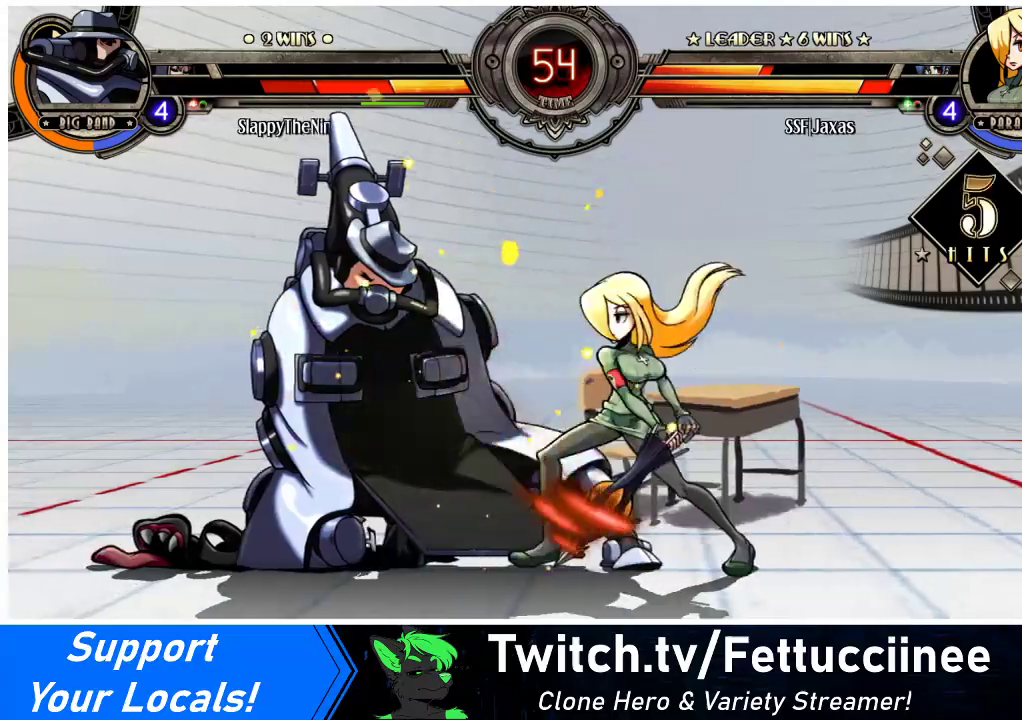
{"buttons": ["DPAD_RIGHT"], "events": [[100, "SQUARE", "up"], [167, "DPAD_LEFT", "up"], [200, "DPAD_RIGHT", "down"]]}
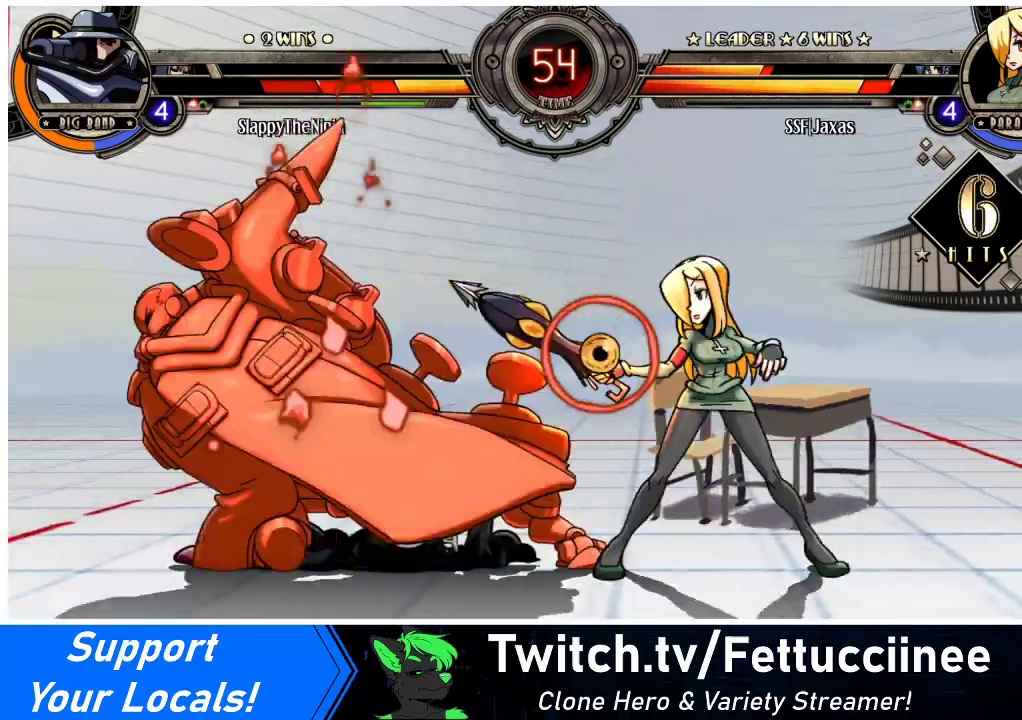
{"buttons": ["DPAD_RIGHT"], "events": [[33, "TRIANGLE", "down"], [200, "TRIANGLE", "up"], [300, "R2", "down"], [500, "R2", "up"]]}
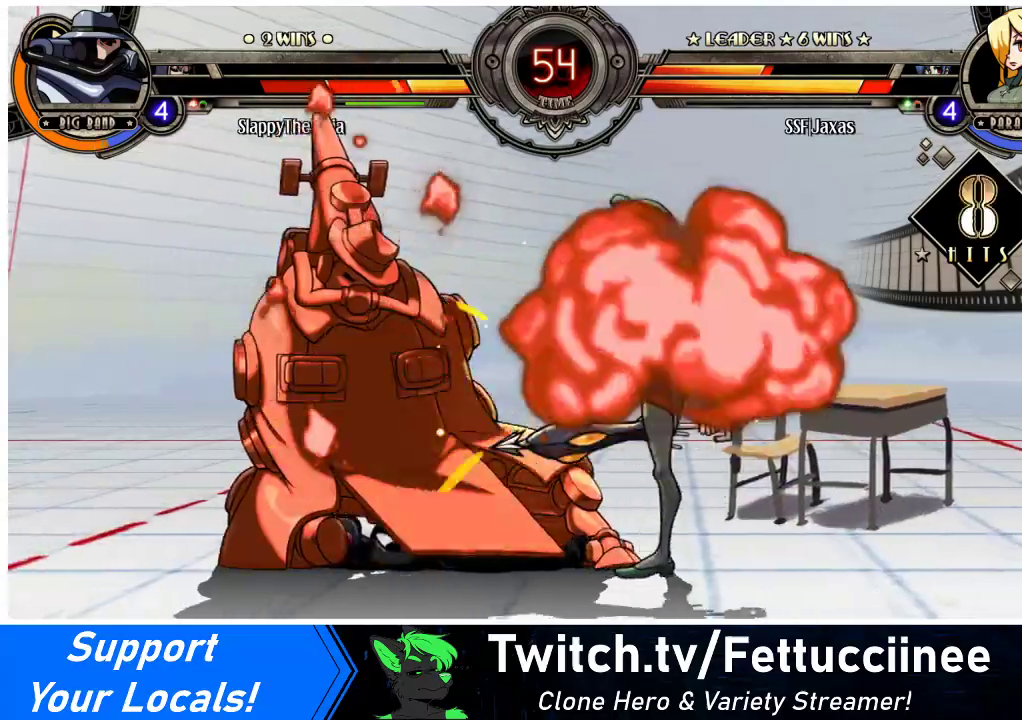
{"buttons": [], "events": [[100, "DPAD_RIGHT", "up"], [167, "DPAD_LEFT", "down"], [233, "CROSS", "down"], [367, "CROSS", "up"], [367, "DPAD_LEFT", "up"]]}
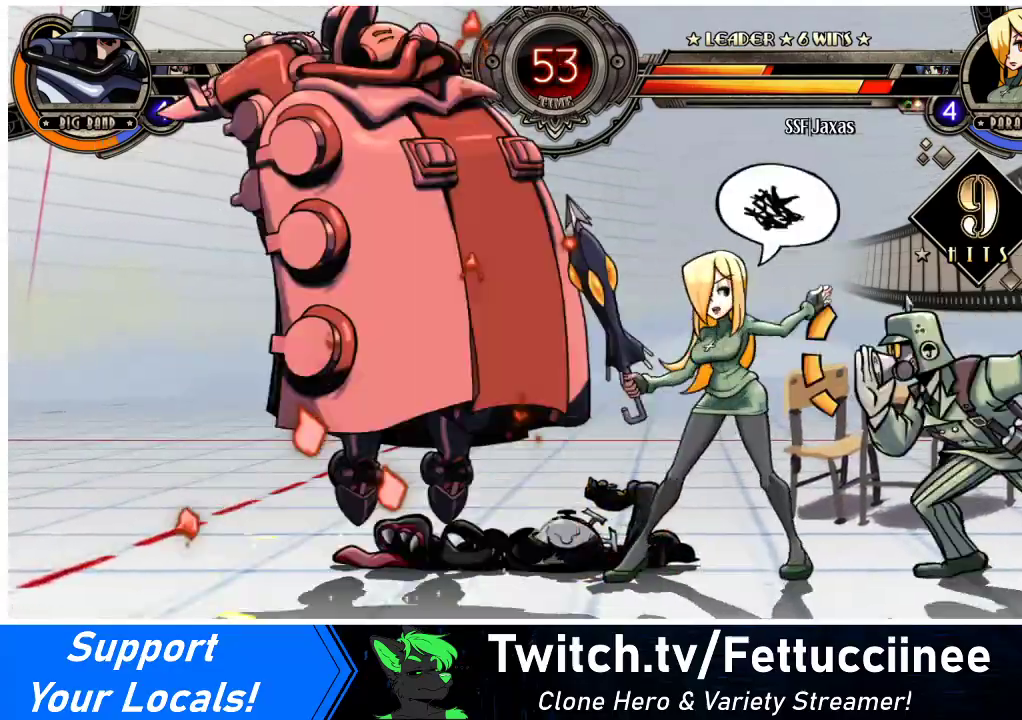
{"buttons": ["R1", "DPAD_DOWN"], "events": [[33, "DPAD_LEFT", "down"], [100, "DPAD_LEFT", "up"], [167, "DPAD_LEFT", "down"], [267, "CIRCLE", "down"], [300, "DPAD_DOWN", "down"], [333, "CIRCLE", "up"], [333, "DPAD_LEFT", "up"], [400, "R1", "down"]]}
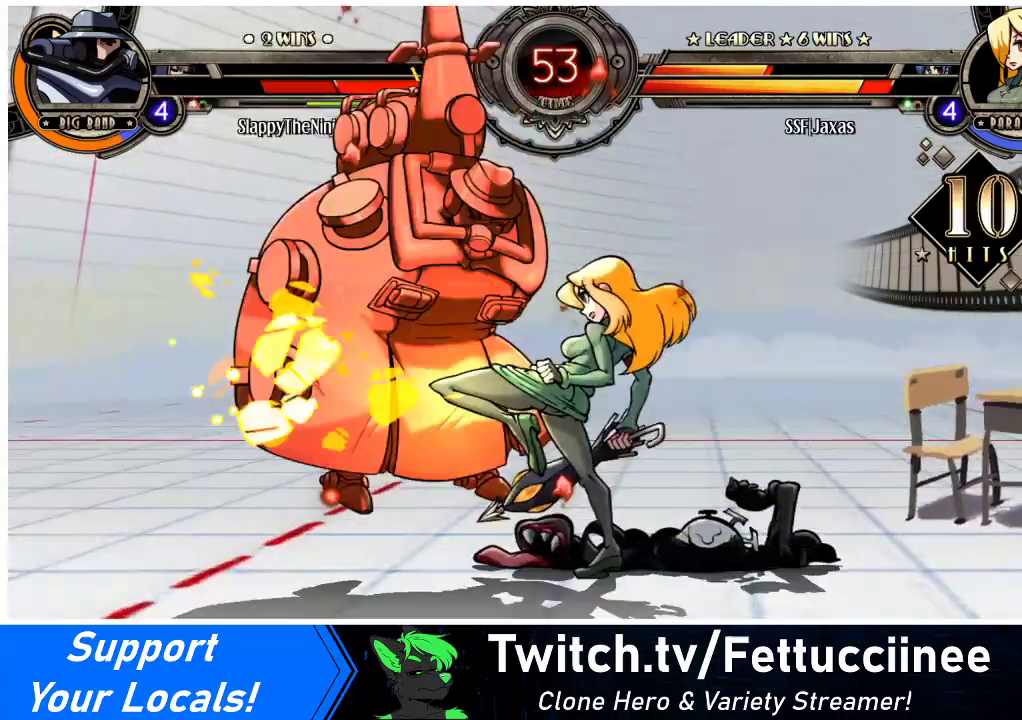
{"buttons": ["DPAD_LEFT"], "events": [[100, "R1", "up"], [167, "DPAD_LEFT", "down"], [200, "DPAD_DOWN", "up"], [400, "DPAD_UP", "down"], [500, "DPAD_UP", "up"]]}
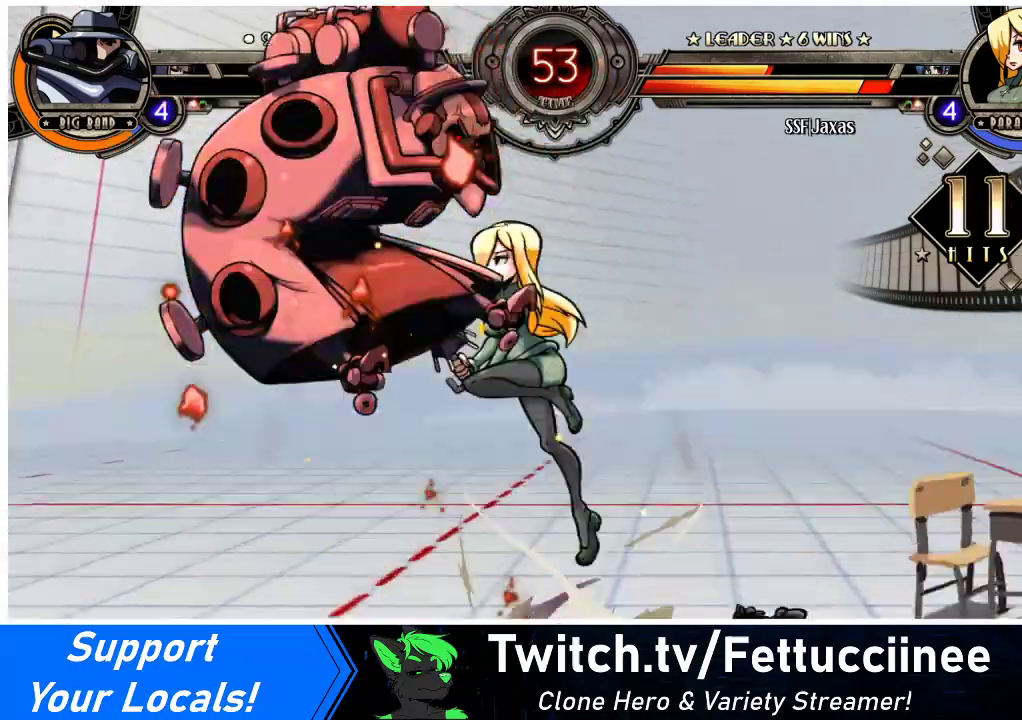
{"buttons": ["CROSS", "DPAD_LEFT"], "events": [[133, "SQUARE", "down"], [233, "SQUARE", "up"], [433, "CROSS", "down"]]}
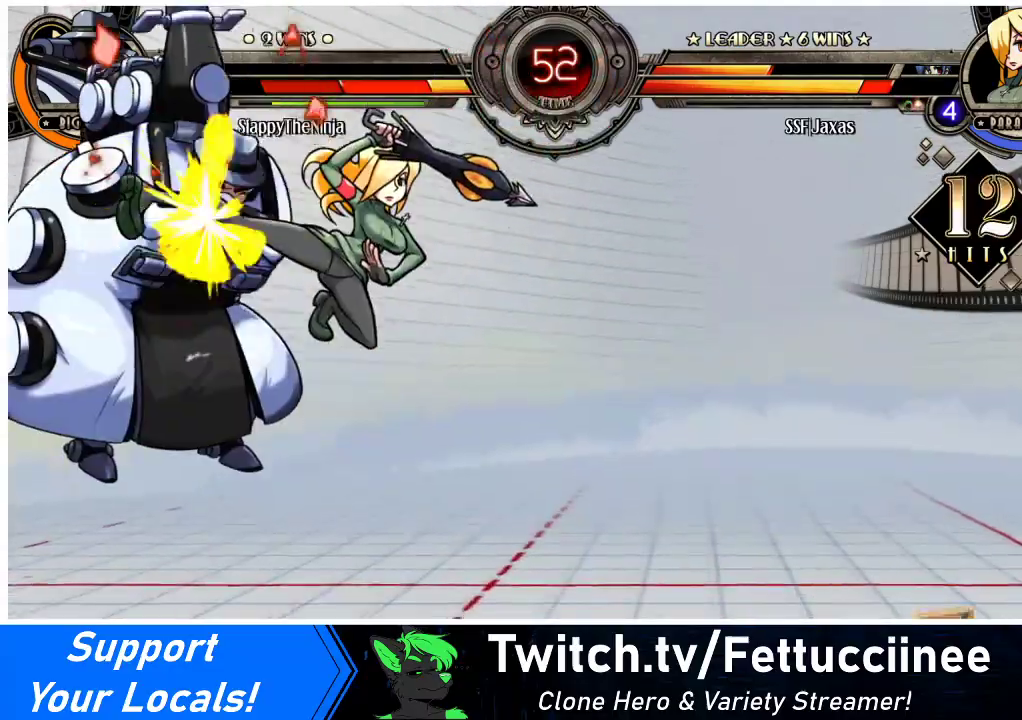
{"buttons": ["DPAD_LEFT"], "events": [[33, "CROSS", "up"], [133, "TRIANGLE", "down"], [300, "TRIANGLE", "up"]]}
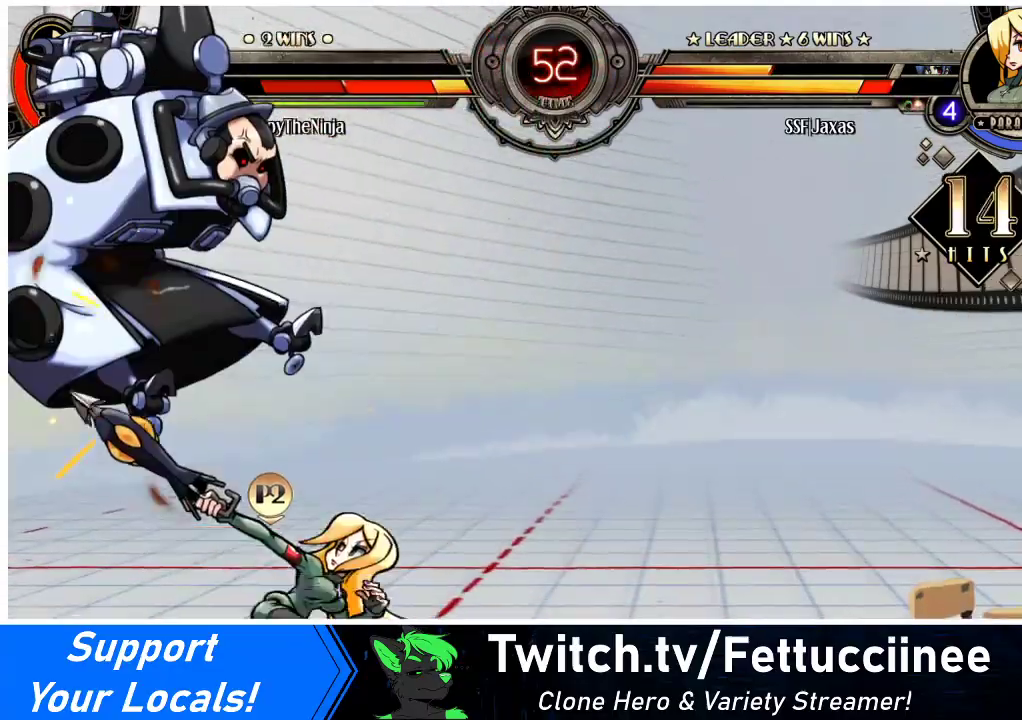
{"buttons": [], "events": [[67, "DPAD_UP", "down"], [167, "CIRCLE", "down"], [167, "DPAD_UP", "up"], [200, "DPAD_LEFT", "up"], [267, "CIRCLE", "up"]]}
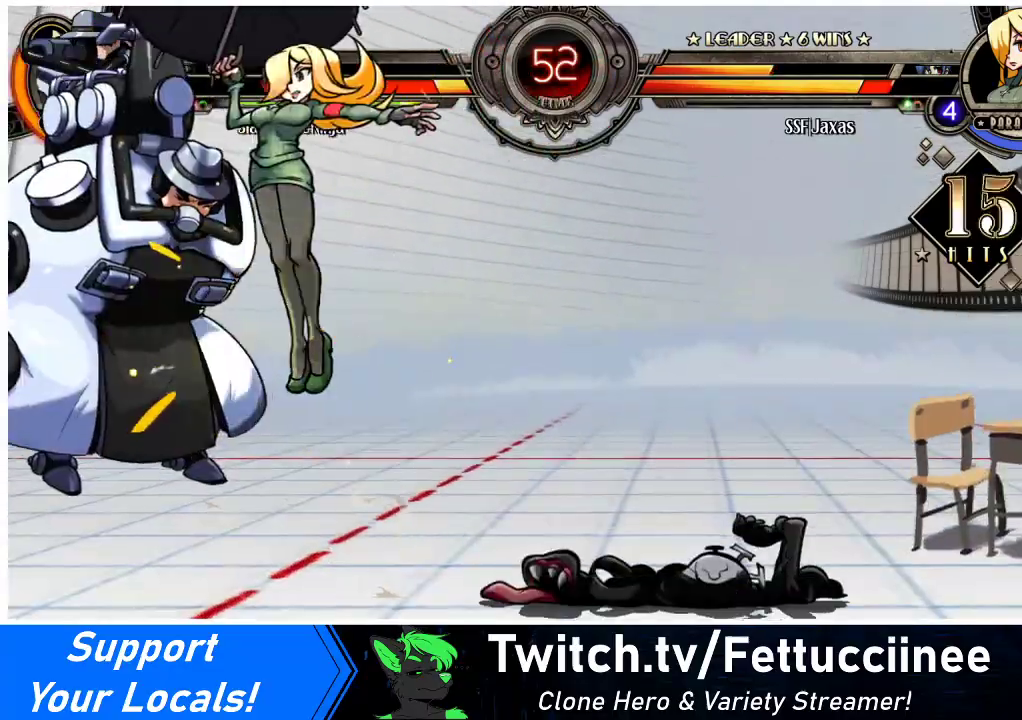
{"buttons": ["DPAD_LEFT"], "events": [[33, "R1", "down"], [200, "R1", "up"], [400, "DPAD_LEFT", "down"]]}
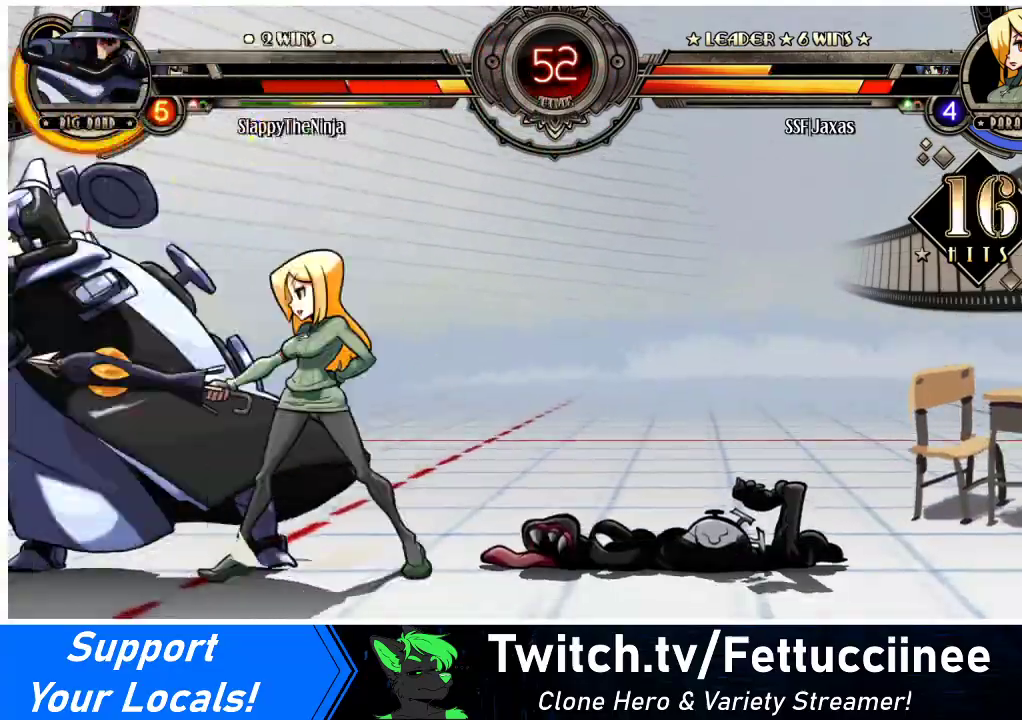
{"buttons": ["CIRCLE", "DPAD_DOWN"], "events": [[33, "SQUARE", "down"], [200, "SQUARE", "up"], [267, "DPAD_DOWN", "down"], [333, "DPAD_LEFT", "up"], [367, "CIRCLE", "down"]]}
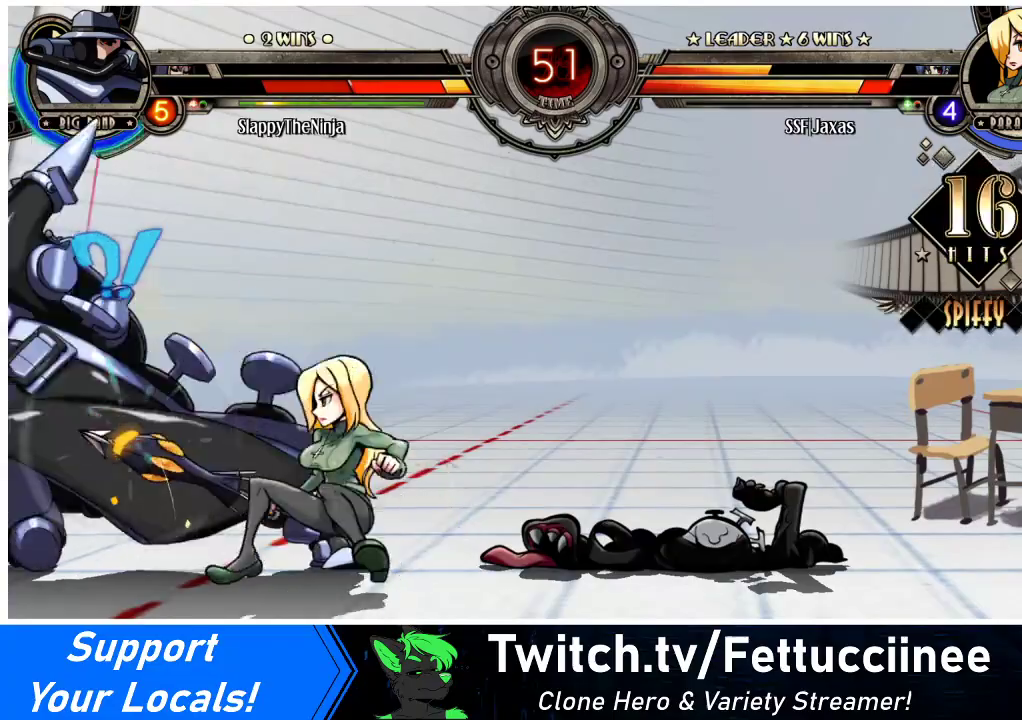
{"buttons": ["DPAD_RIGHT"], "events": [[33, "CIRCLE", "up"], [133, "DPAD_RIGHT", "down"], [167, "DPAD_DOWN", "up"], [233, "R1", "down"], [400, "R1", "up"]]}
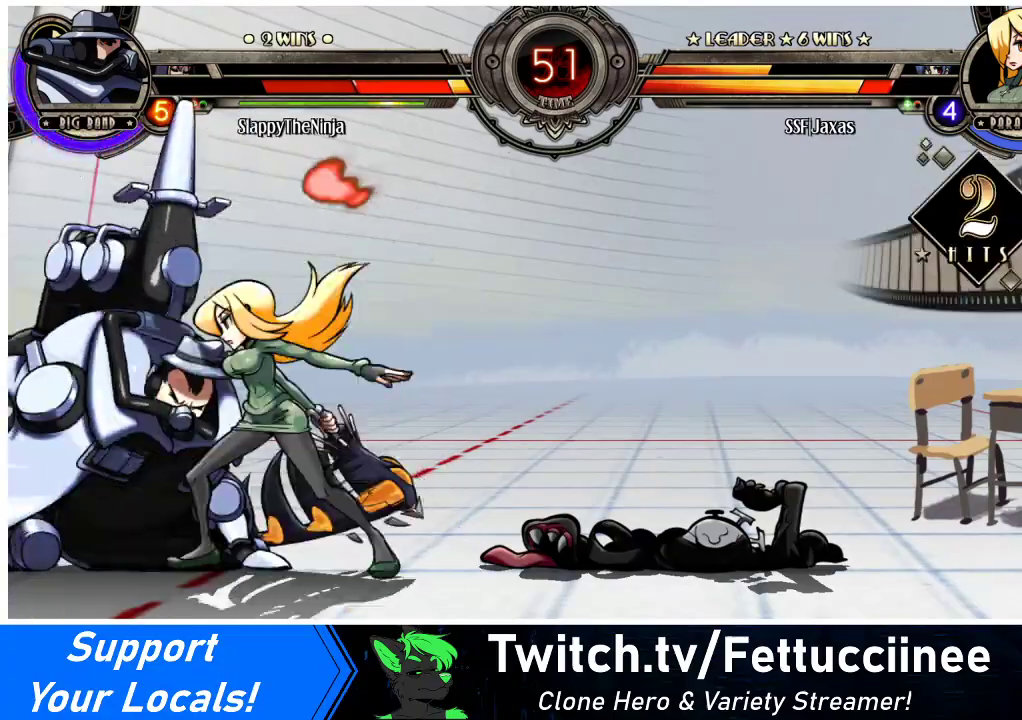
{"buttons": ["SQUARE", "DPAD_LEFT"], "events": [[100, "R1", "down"], [300, "R1", "up"], [367, "DPAD_RIGHT", "up"], [433, "DPAD_LEFT", "down"], [467, "SQUARE", "down"]]}
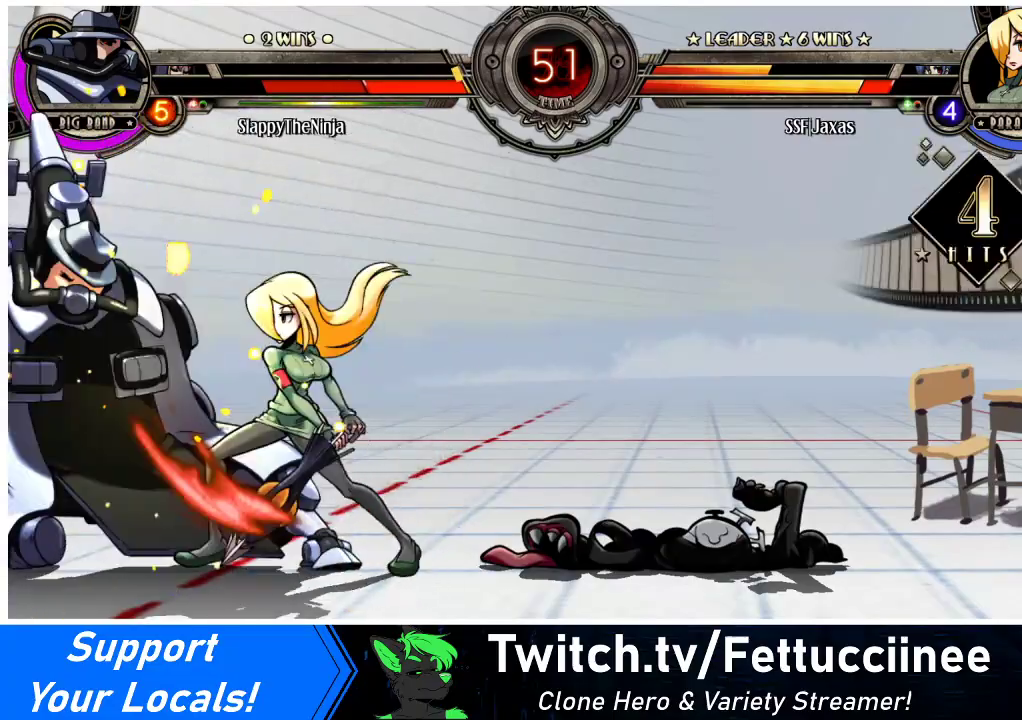
{"buttons": ["SQUARE", "TRIANGLE", "DPAD_LEFT"], "events": [[133, "DPAD_LEFT", "up"], [133, "SQUARE", "up"], [333, "DPAD_DOWN", "down"], [433, "DPAD_LEFT", "down"], [467, "SQUARE", "down"], [467, "TRIANGLE", "down"], [500, "DPAD_DOWN", "up"]]}
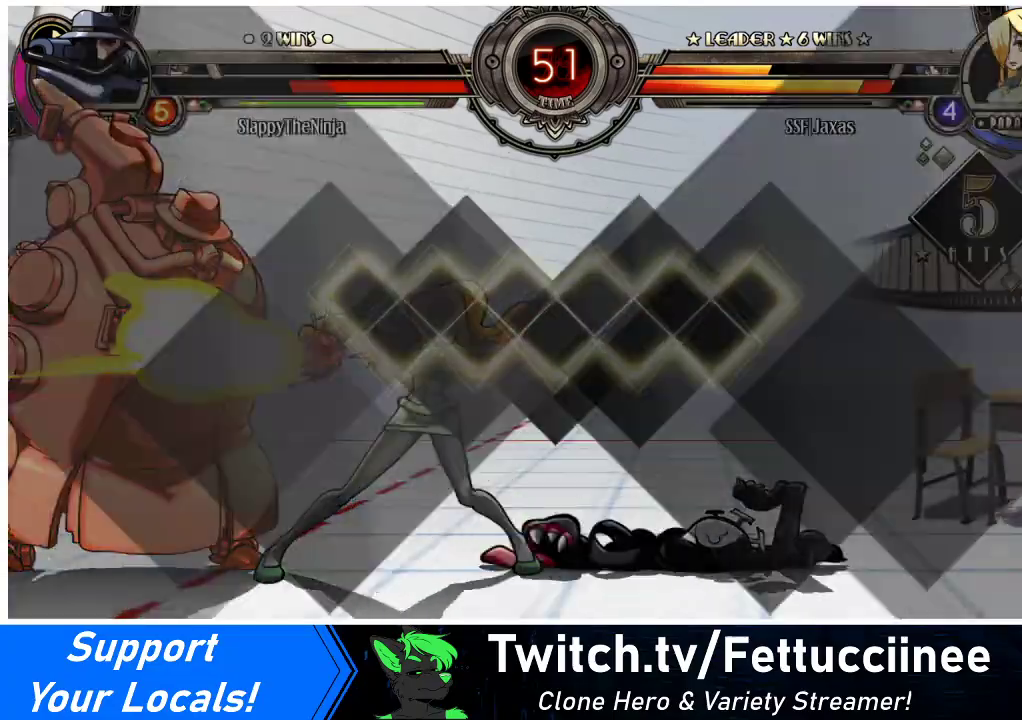
{"buttons": ["SQUARE", "TRIANGLE", "DPAD_DOWN", "DPAD_LEFT"], "events": [[33, "SQUARE", "up"], [33, "TRIANGLE", "up"], [67, "DPAD_LEFT", "up"], [100, "DPAD_DOWN", "down"], [167, "DPAD_LEFT", "down"], [233, "DPAD_DOWN", "up"], [300, "DPAD_DOWN", "down"], [300, "DPAD_LEFT", "up"], [300, "SQUARE", "down"], [300, "TRIANGLE", "down"], [367, "TRIANGLE", "up"], [400, "DPAD_LEFT", "down"], [400, "SQUARE", "up"], [433, "DPAD_DOWN", "up"], [500, "DPAD_DOWN", "down"], [500, "SQUARE", "down"], [500, "TRIANGLE", "down"]]}
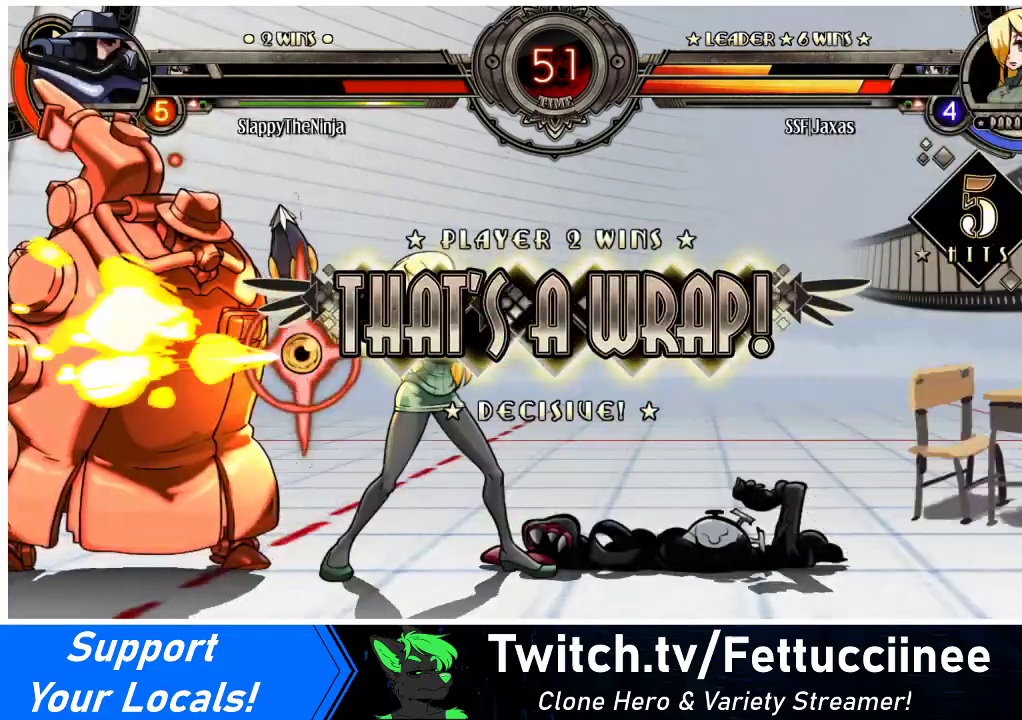
{"buttons": [], "events": [[33, "DPAD_LEFT", "up"], [100, "DPAD_LEFT", "down"], [100, "SQUARE", "up"], [100, "TRIANGLE", "up"], [133, "DPAD_DOWN", "up"], [200, "DPAD_DOWN", "down"], [233, "DPAD_LEFT", "up"], [300, "DPAD_LEFT", "down"], [333, "DPAD_DOWN", "up"], [333, "DPAD_LEFT", "up"]]}
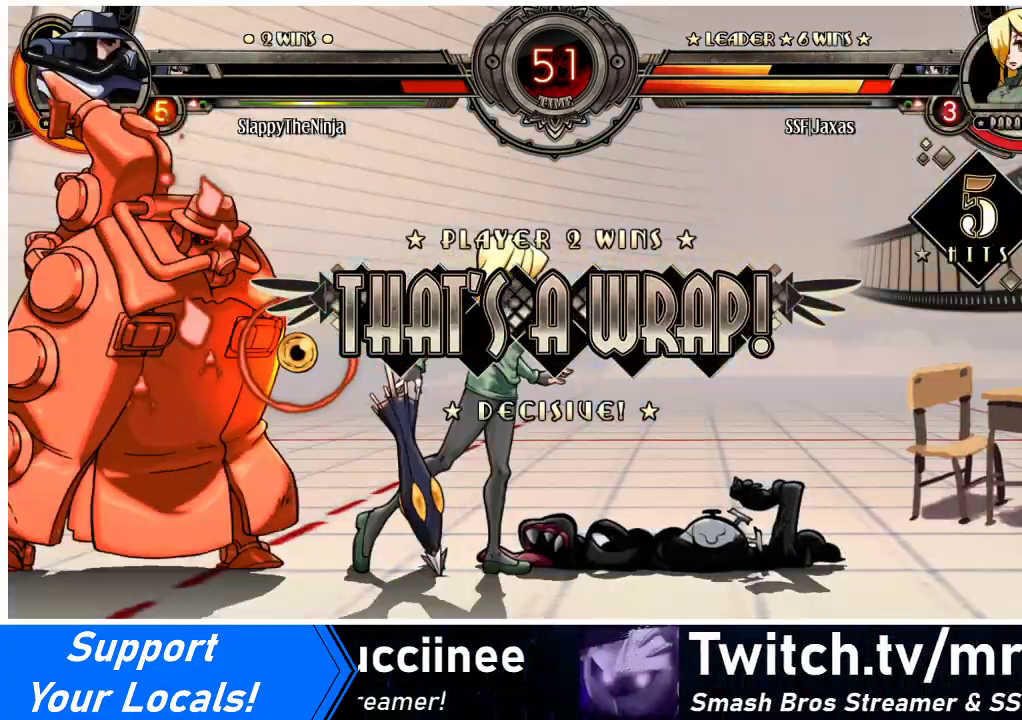
{"buttons": [], "events": []}
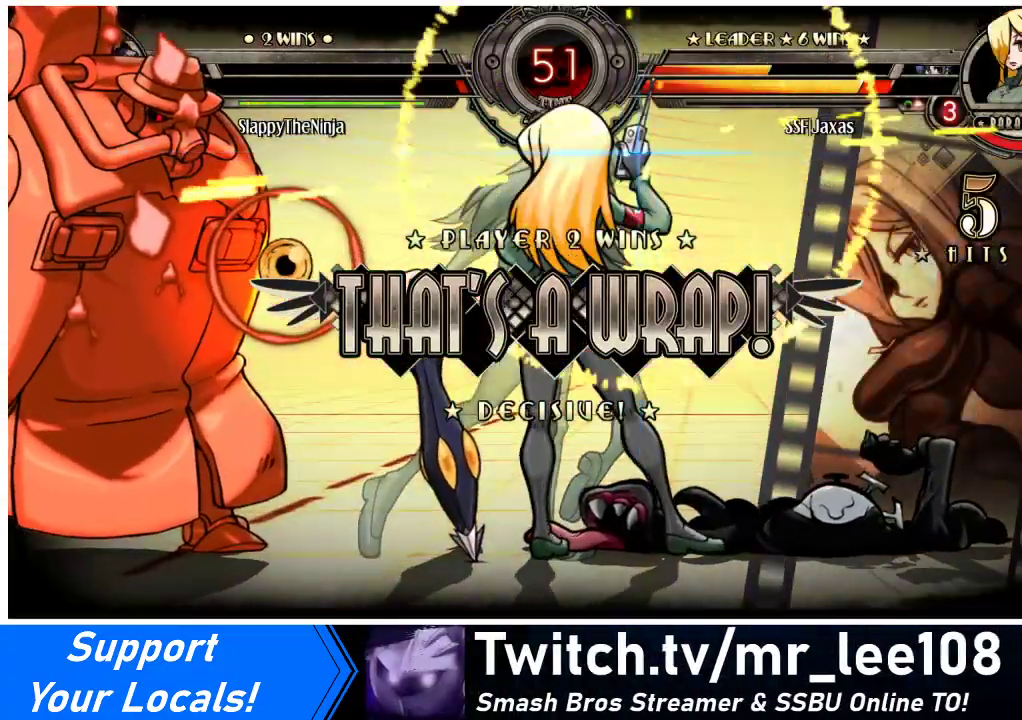
{"buttons": [], "events": []}